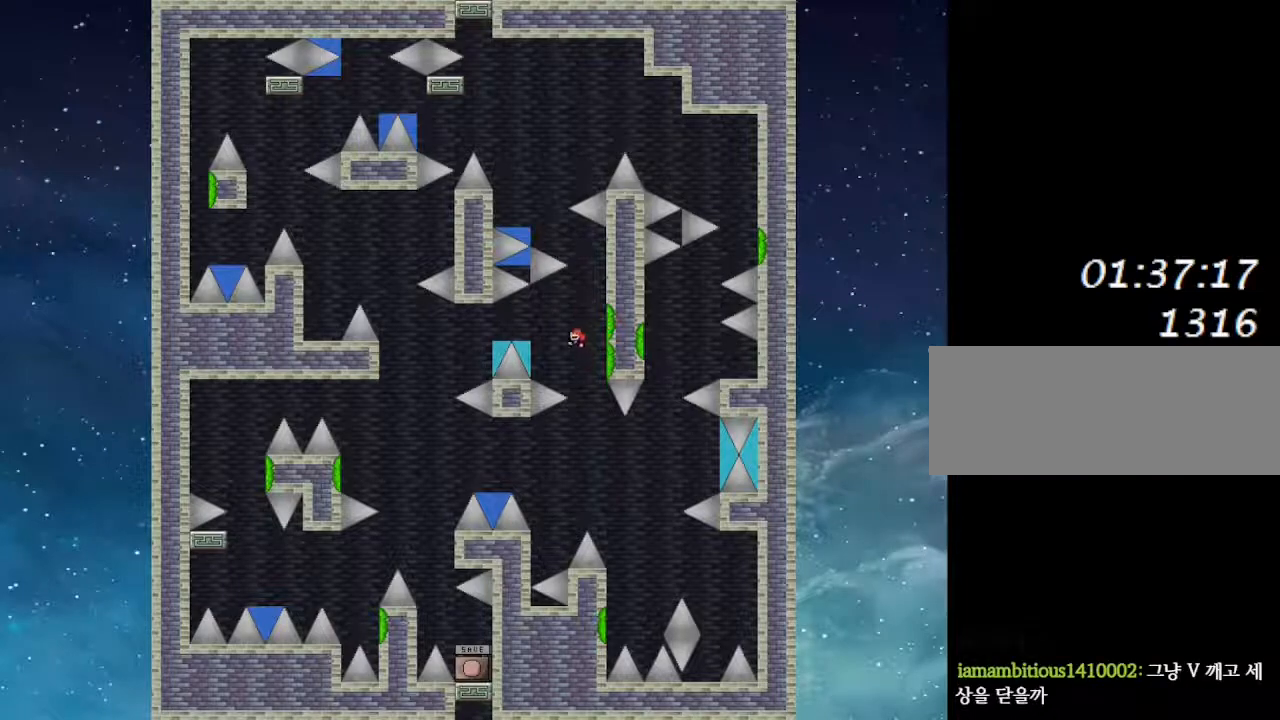
Gameplay with keyboard; each line is a JSON object with the keys held at the frame after it. "events" lists presses ("down") and releases ("up") of "down", "left", "r", "right", "up" and "z" between this image and that frame as [ms after this image, input, new state], when the widget could be followed in between. No other keys are recorded. Mouse input is not recorded. Not read: other_keys.
{"keys": [], "events": [[250, "left", "up"]]}
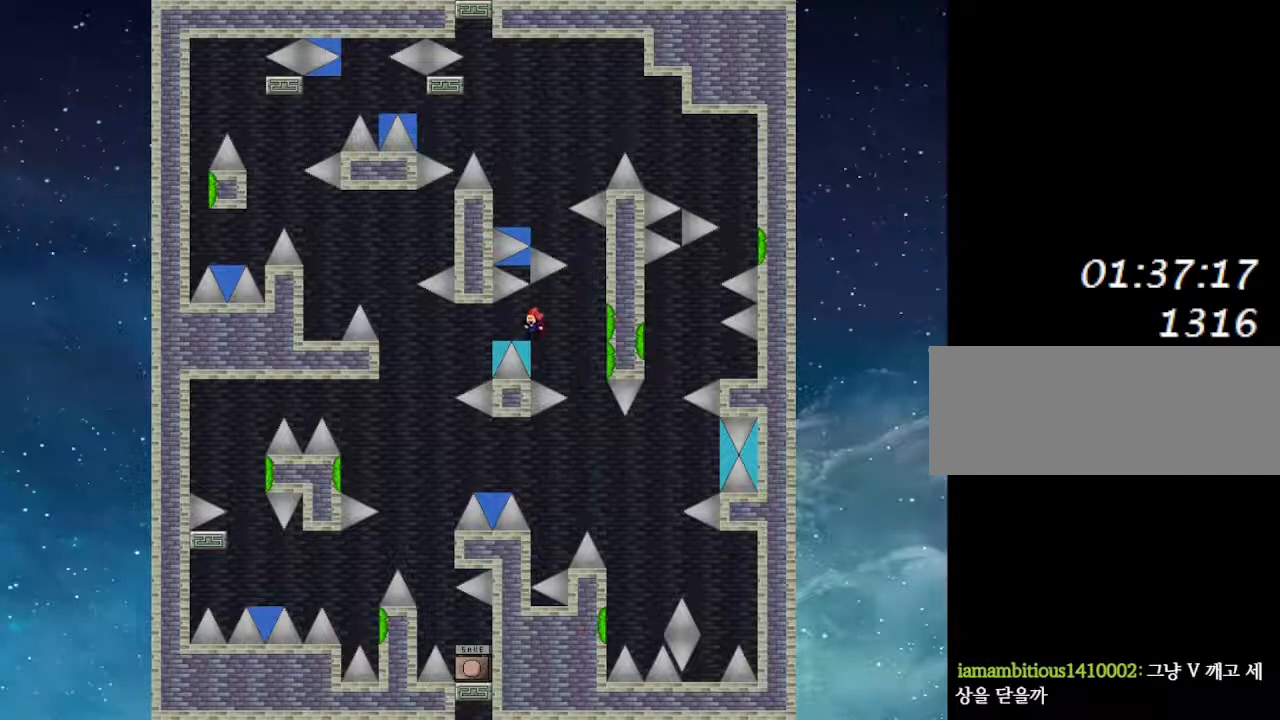
{"keys": [], "events": []}
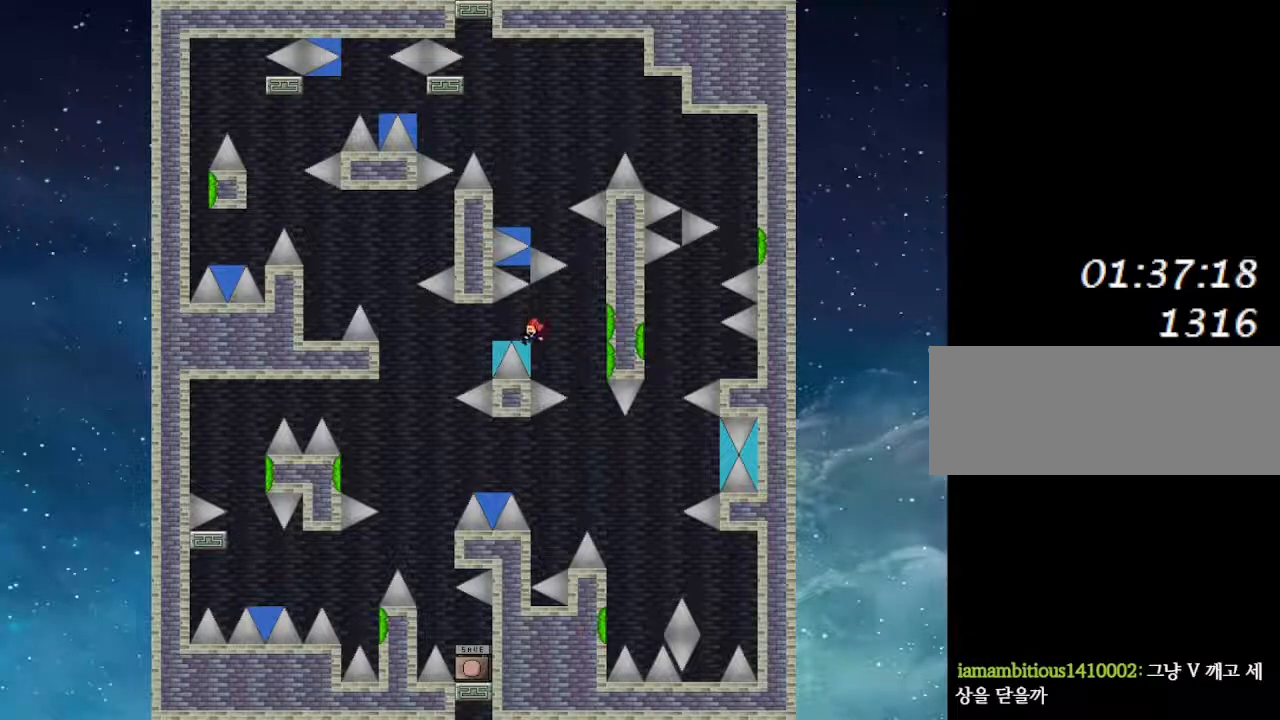
{"keys": [], "events": [[117, "left", "down"], [350, "left", "up"]]}
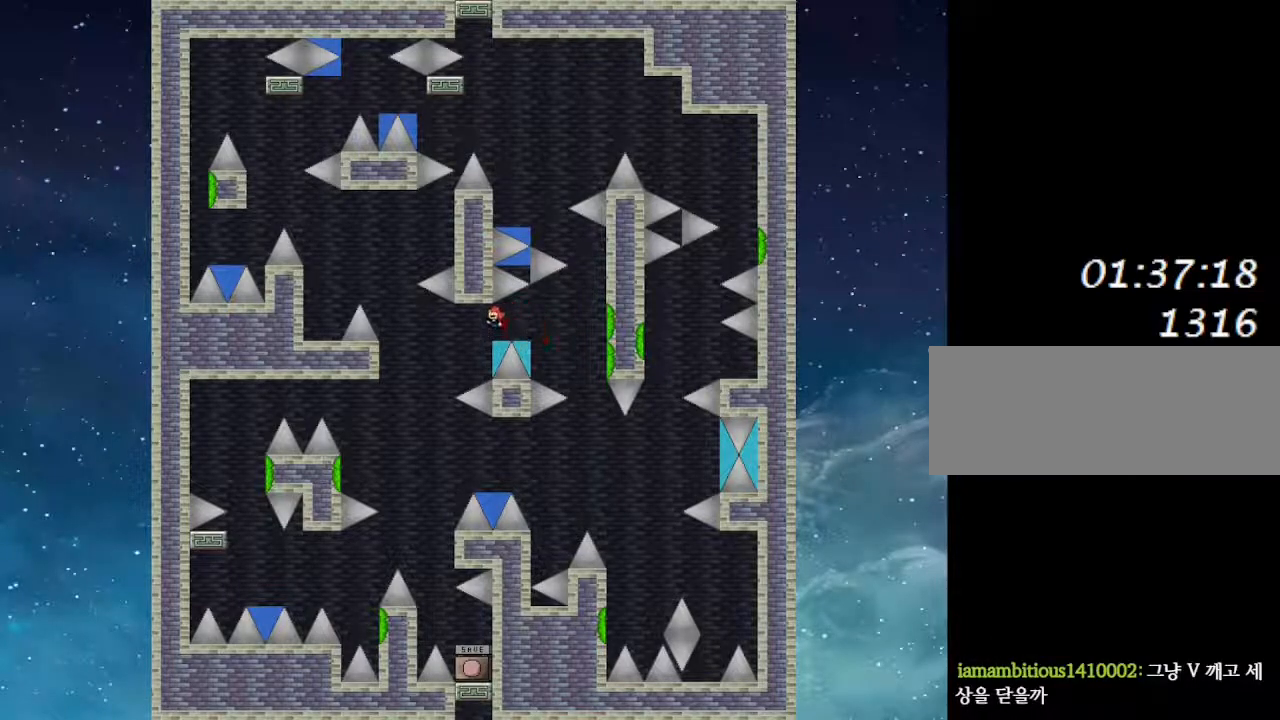
{"keys": [], "events": []}
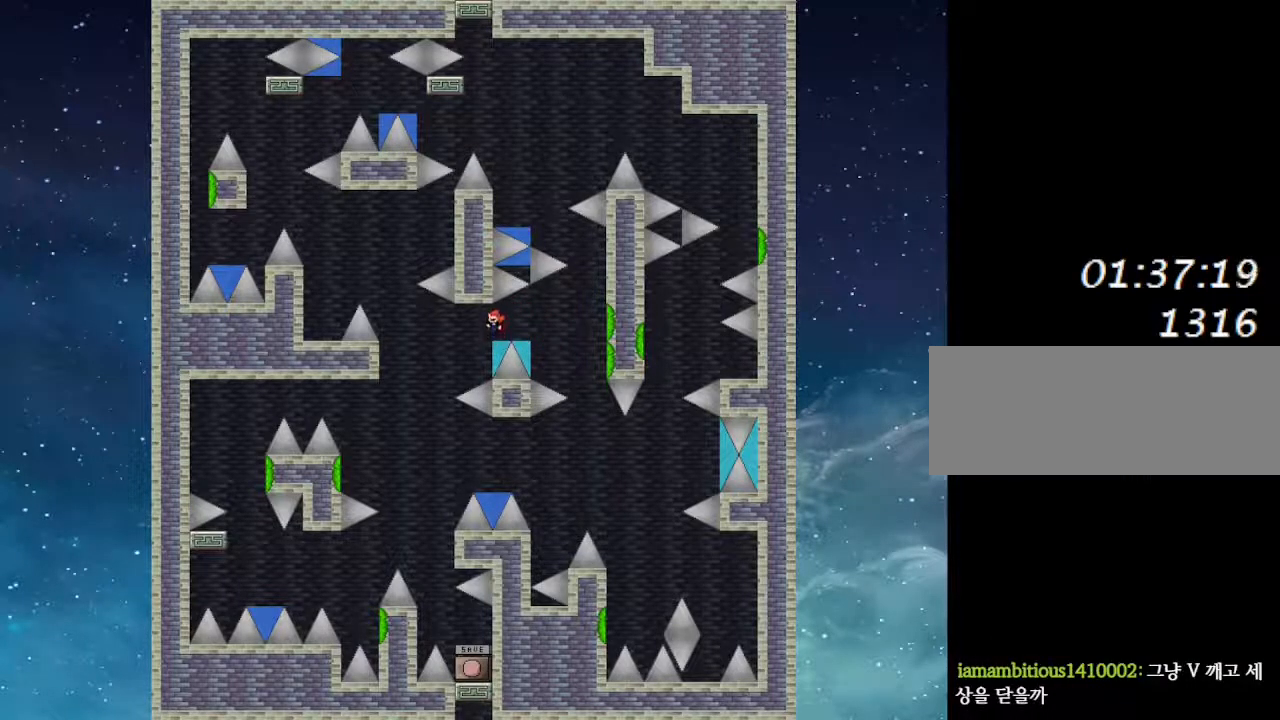
{"keys": [], "events": []}
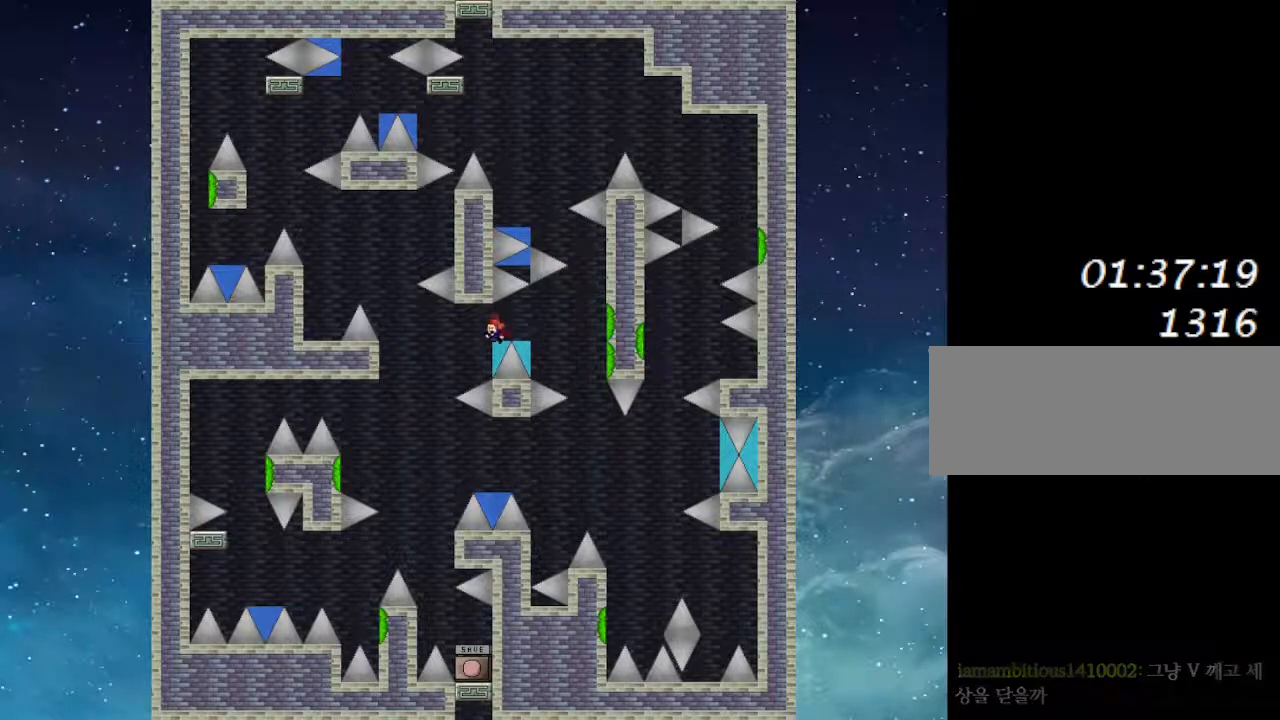
{"keys": ["left"], "events": [[83, "left", "down"]]}
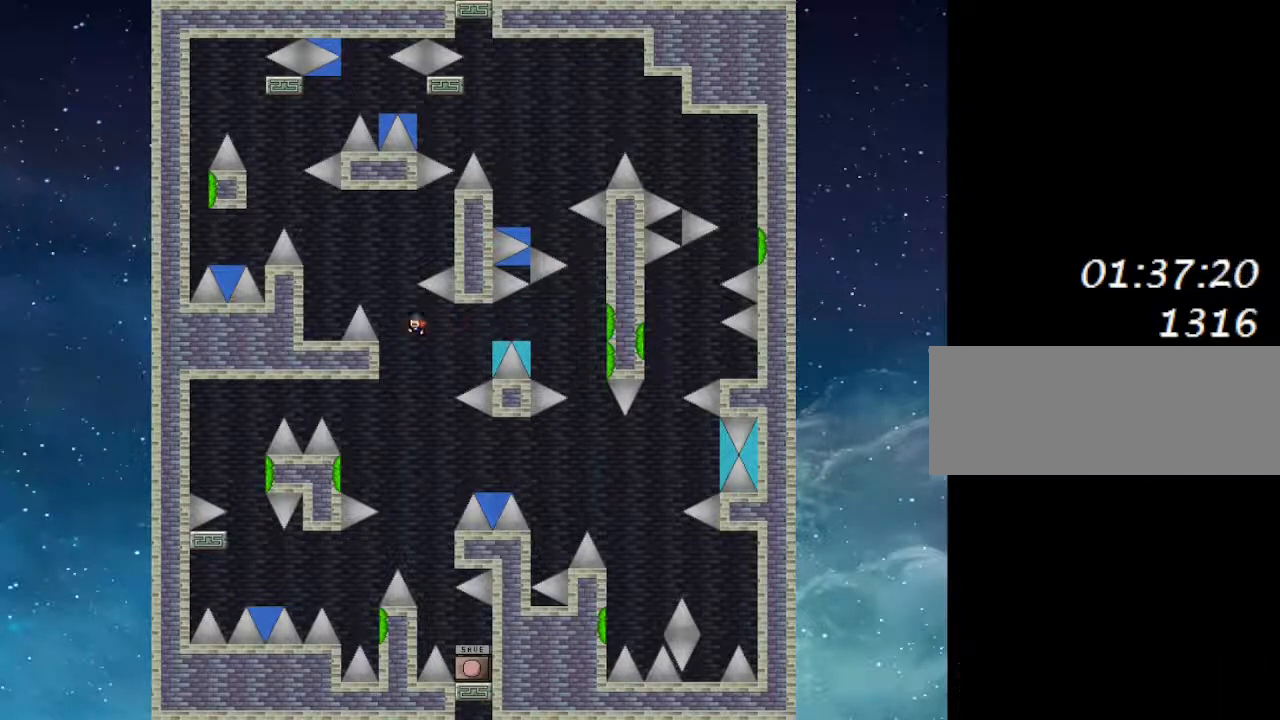
{"keys": ["left"], "events": []}
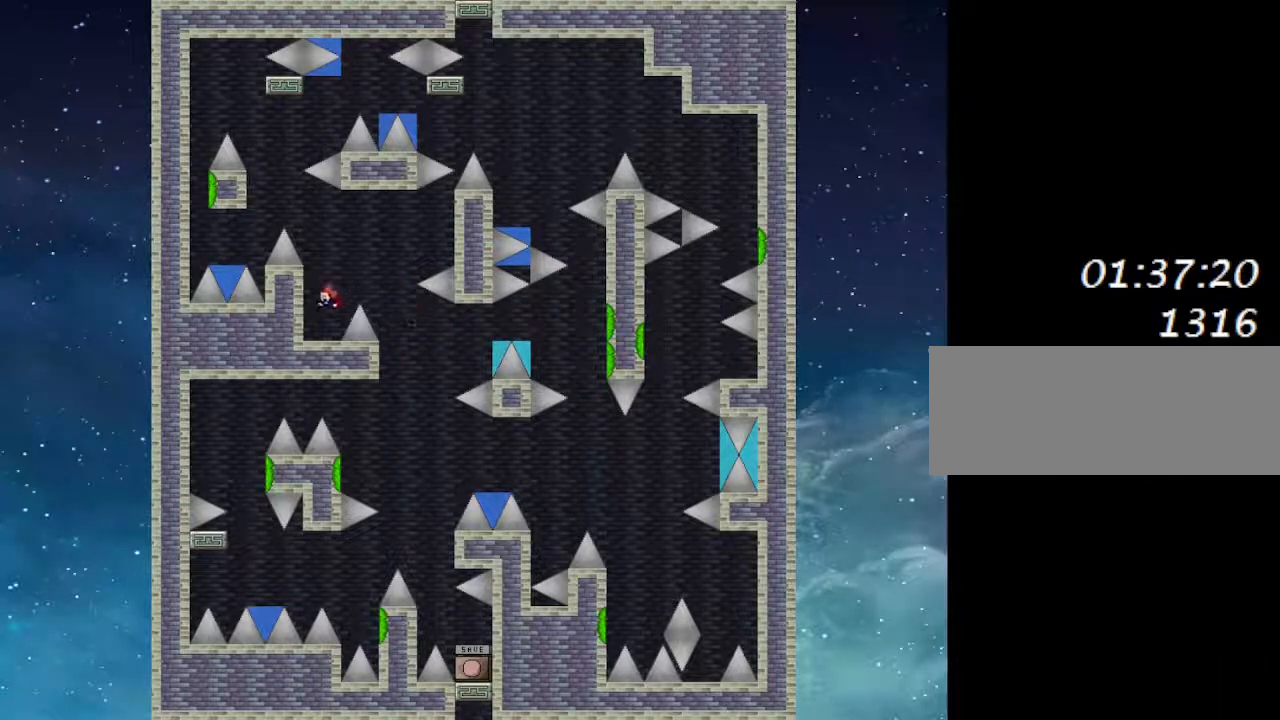
{"keys": [], "events": [[150, "left", "up"]]}
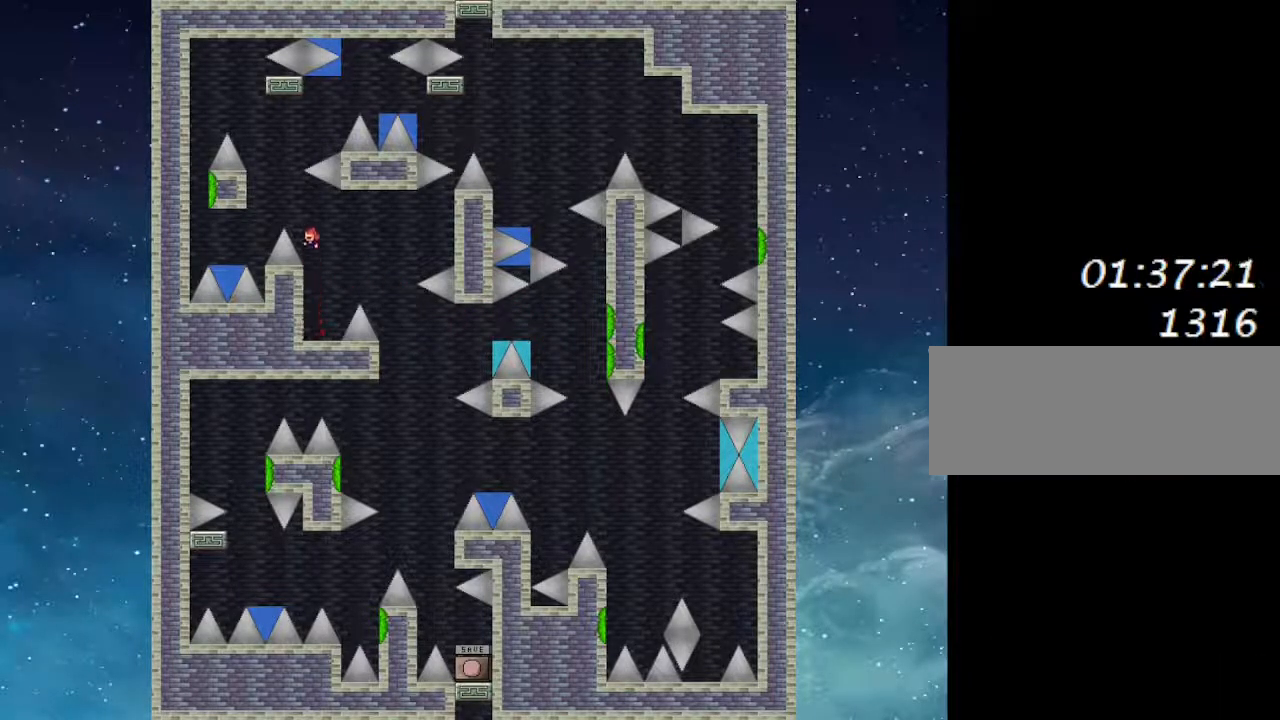
{"keys": ["left"], "events": [[33, "left", "down"]]}
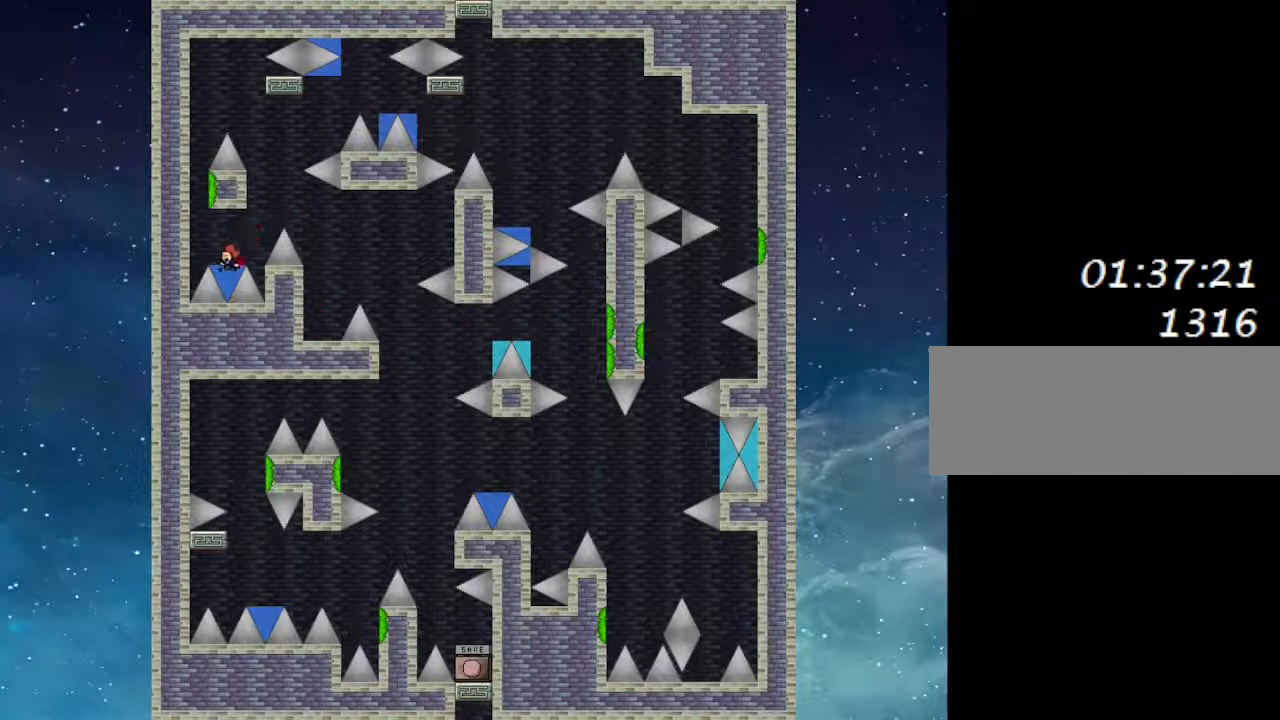
{"keys": [], "events": [[17, "left", "up"]]}
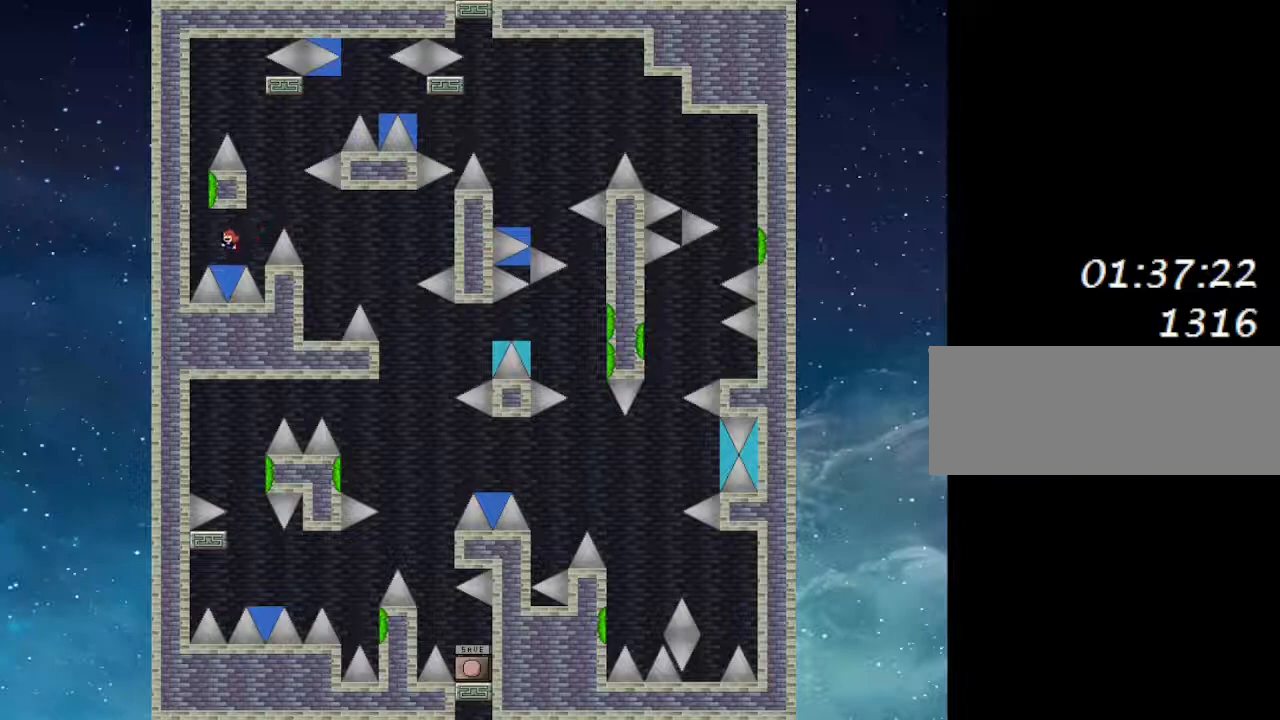
{"keys": ["left"], "events": [[317, "left", "down"]]}
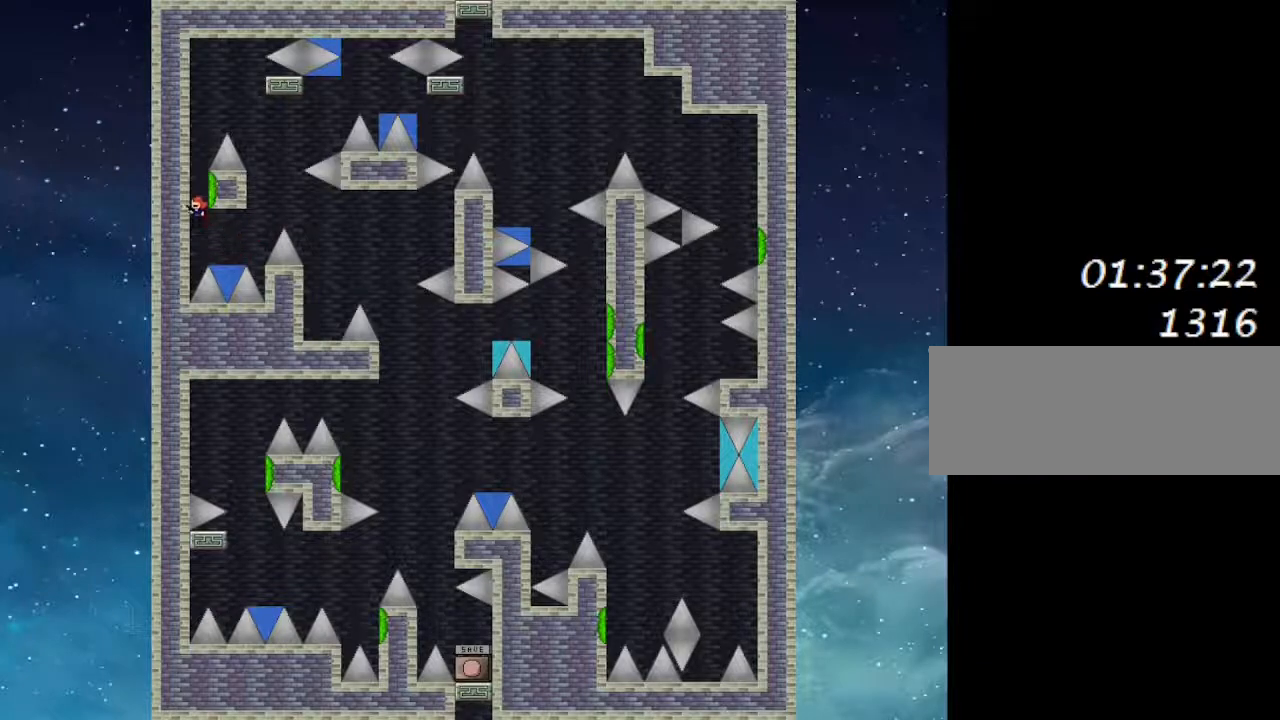
{"keys": [], "events": [[67, "left", "up"], [100, "right", "down"], [233, "left", "down"], [233, "right", "up"], [333, "left", "up"]]}
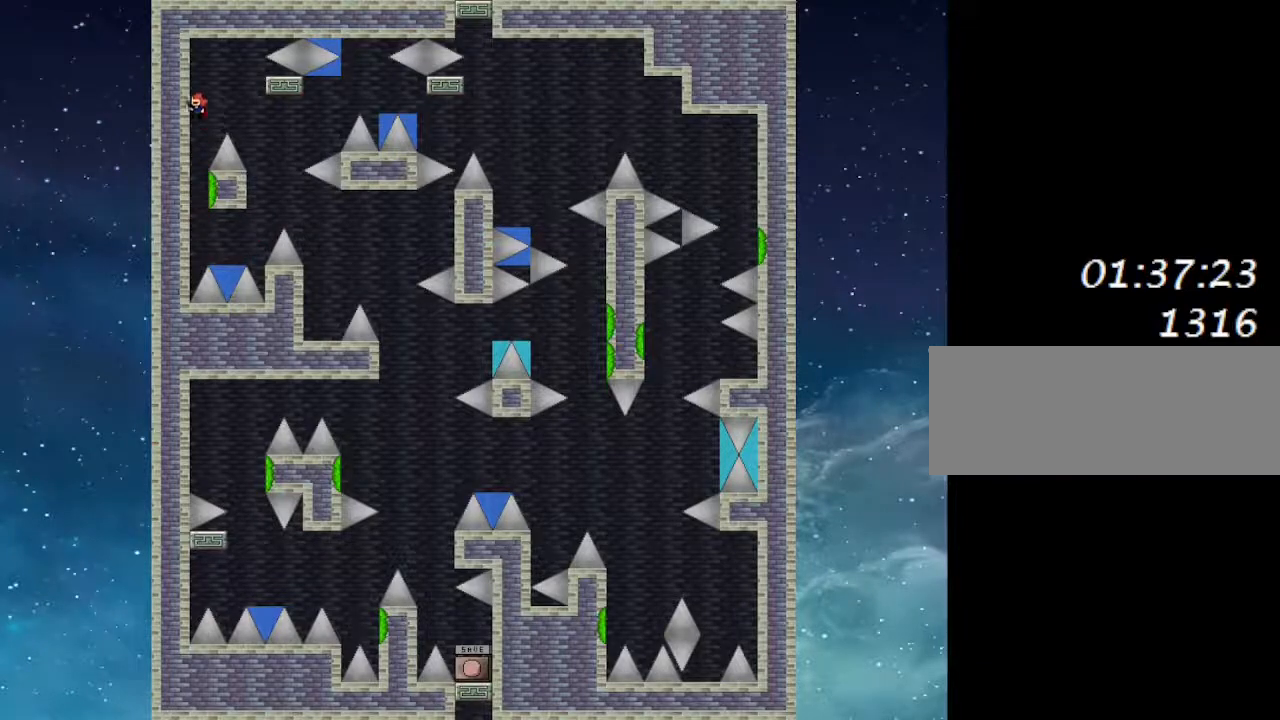
{"keys": ["right"], "events": [[500, "right", "down"]]}
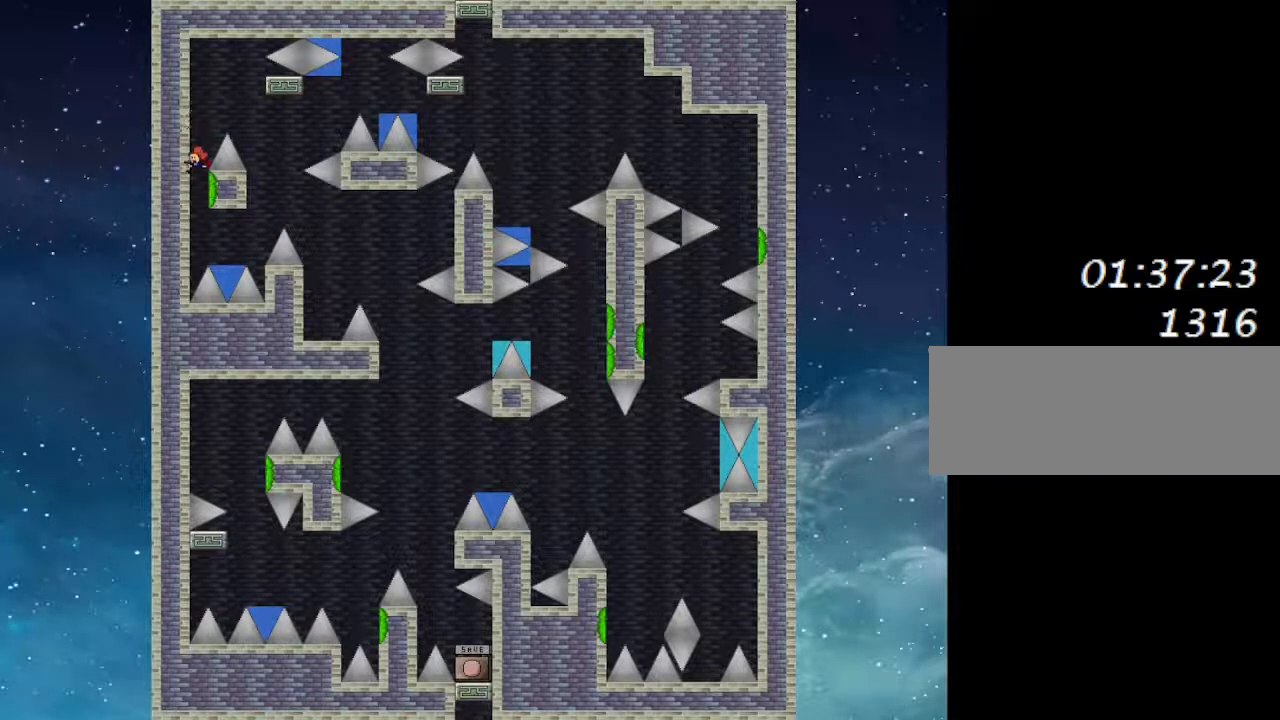
{"keys": ["right"], "events": [[100, "left", "down"], [100, "right", "up"], [200, "right", "down"], [217, "left", "up"]]}
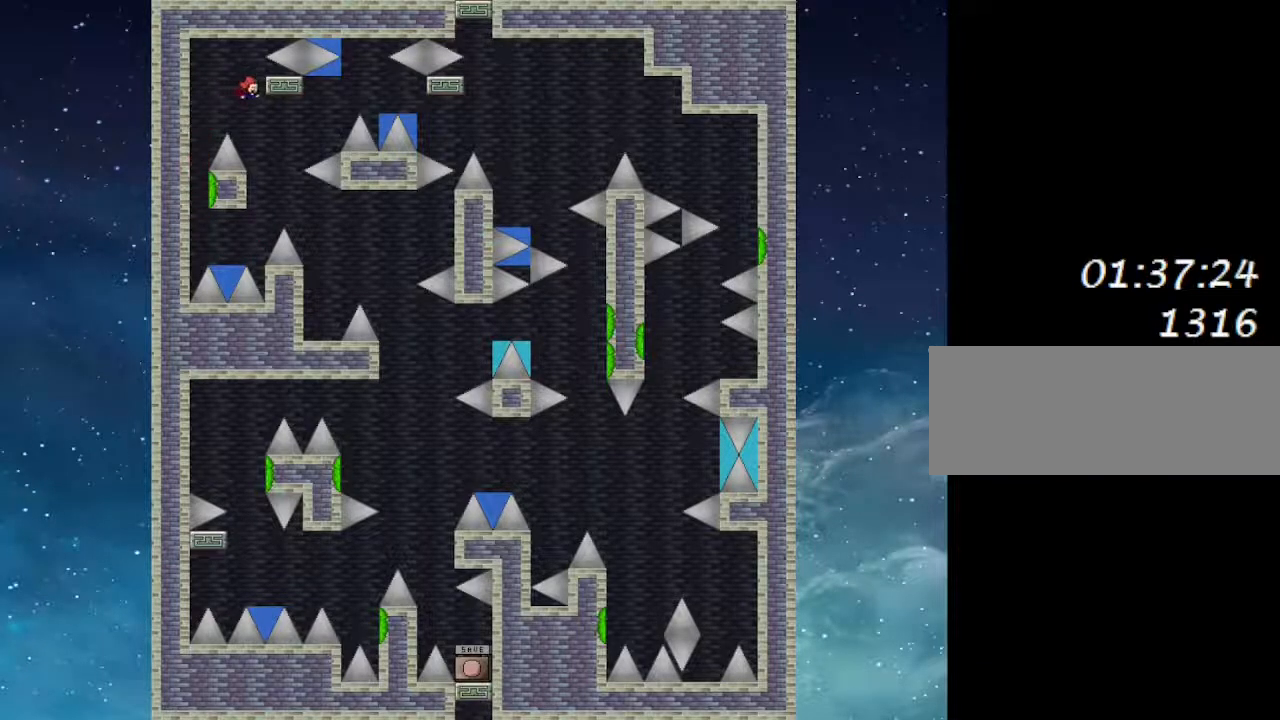
{"keys": ["right"], "events": [[83, "left", "down"], [83, "right", "up"], [183, "left", "up"], [367, "right", "down"]]}
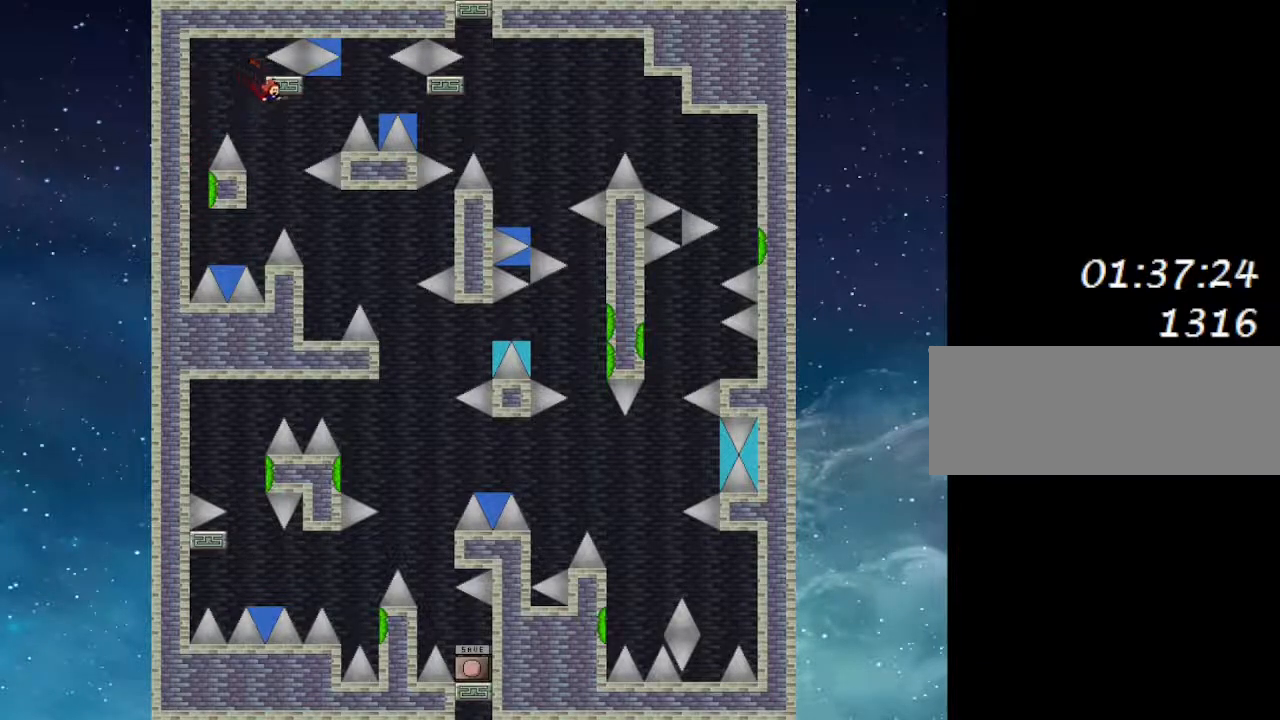
{"keys": ["right"], "events": []}
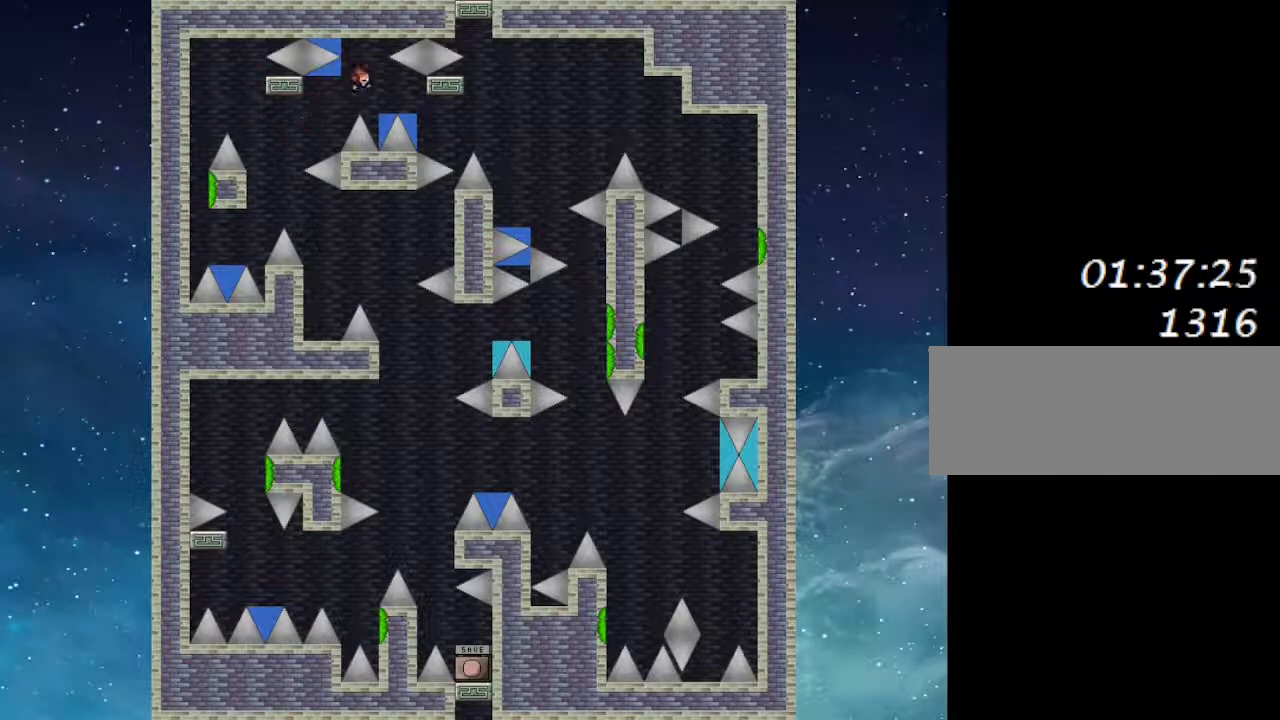
{"keys": [], "events": [[150, "right", "up"], [433, "left", "down"], [500, "left", "up"]]}
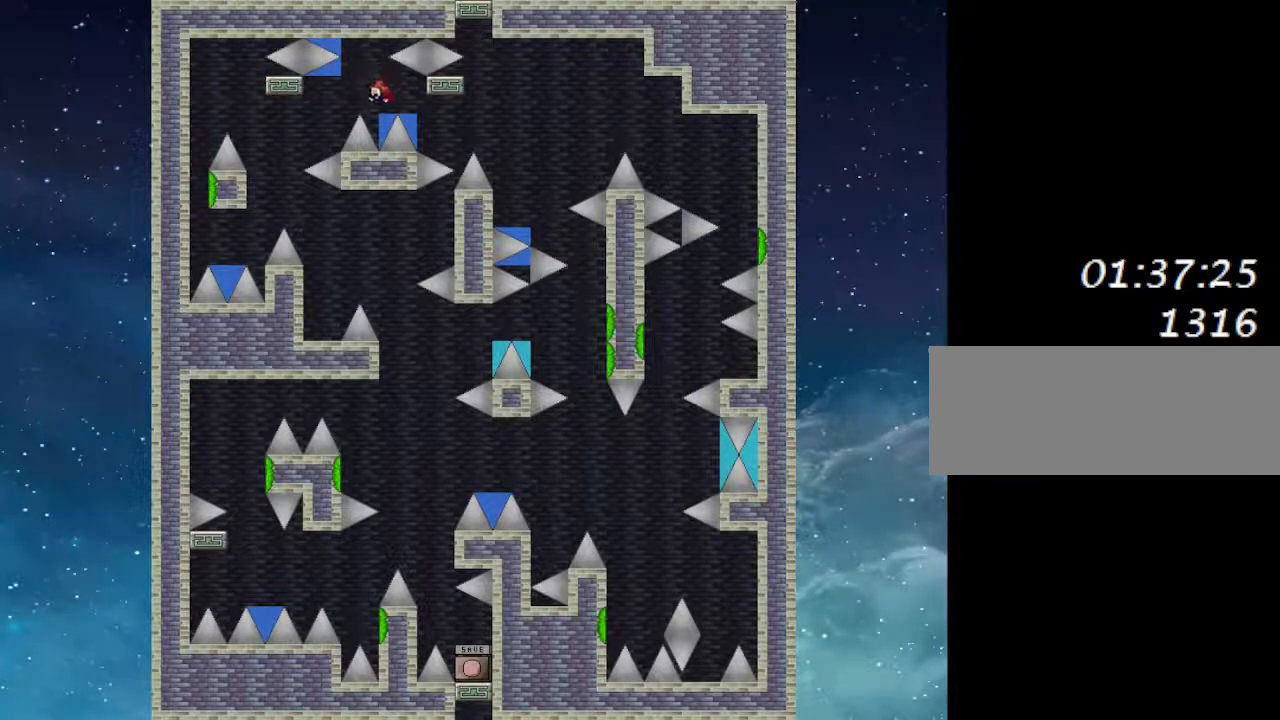
{"keys": [], "events": []}
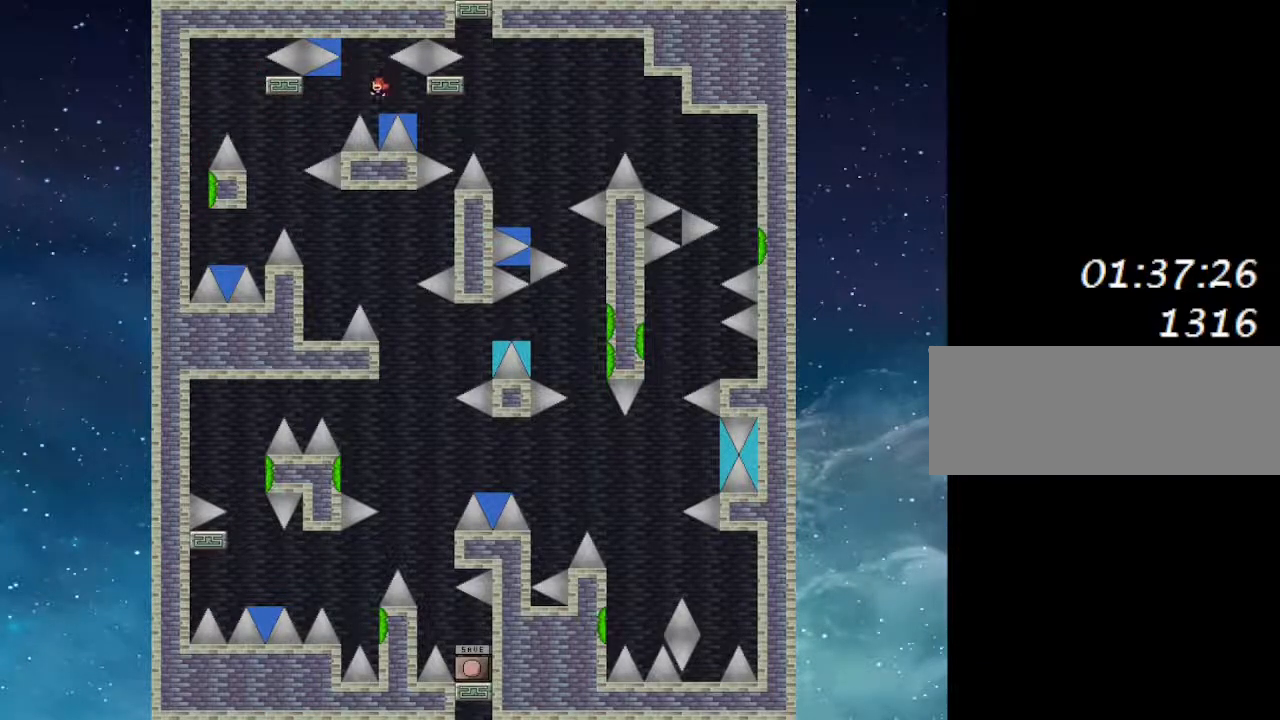
{"keys": ["right"], "events": [[450, "right", "down"]]}
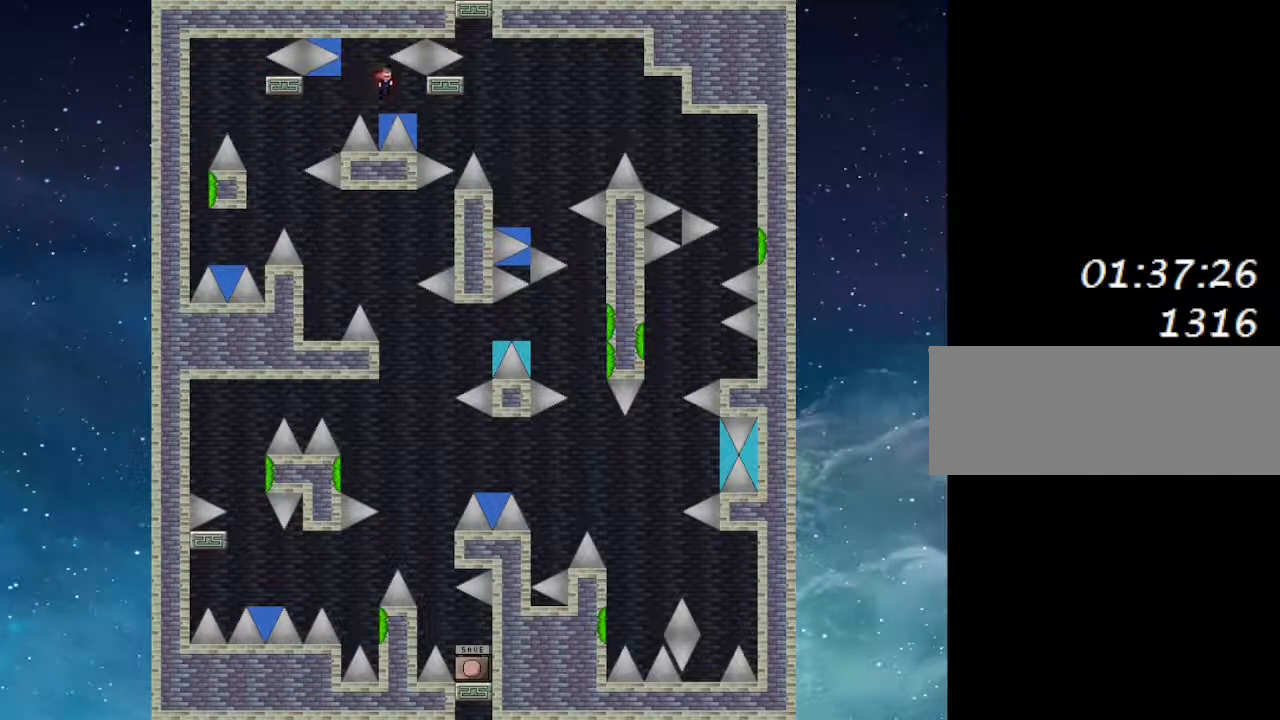
{"keys": [], "events": [[183, "right", "up"]]}
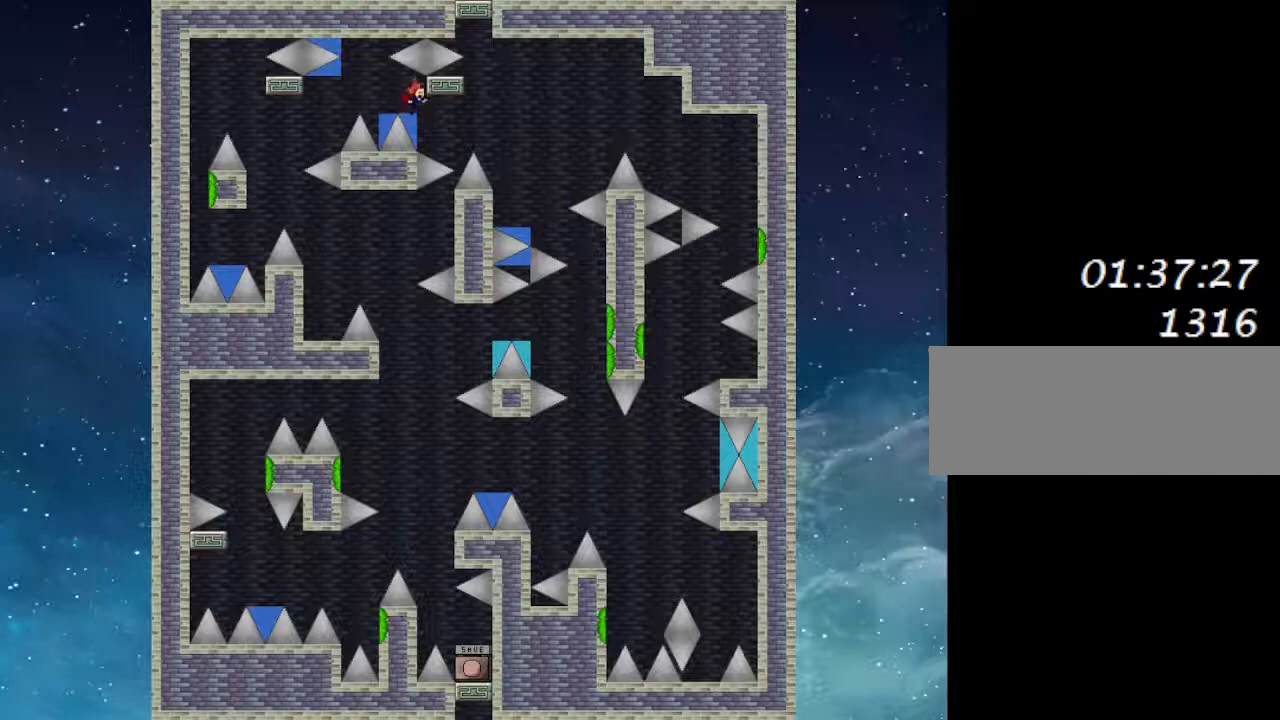
{"keys": ["right"], "events": [[483, "right", "down"]]}
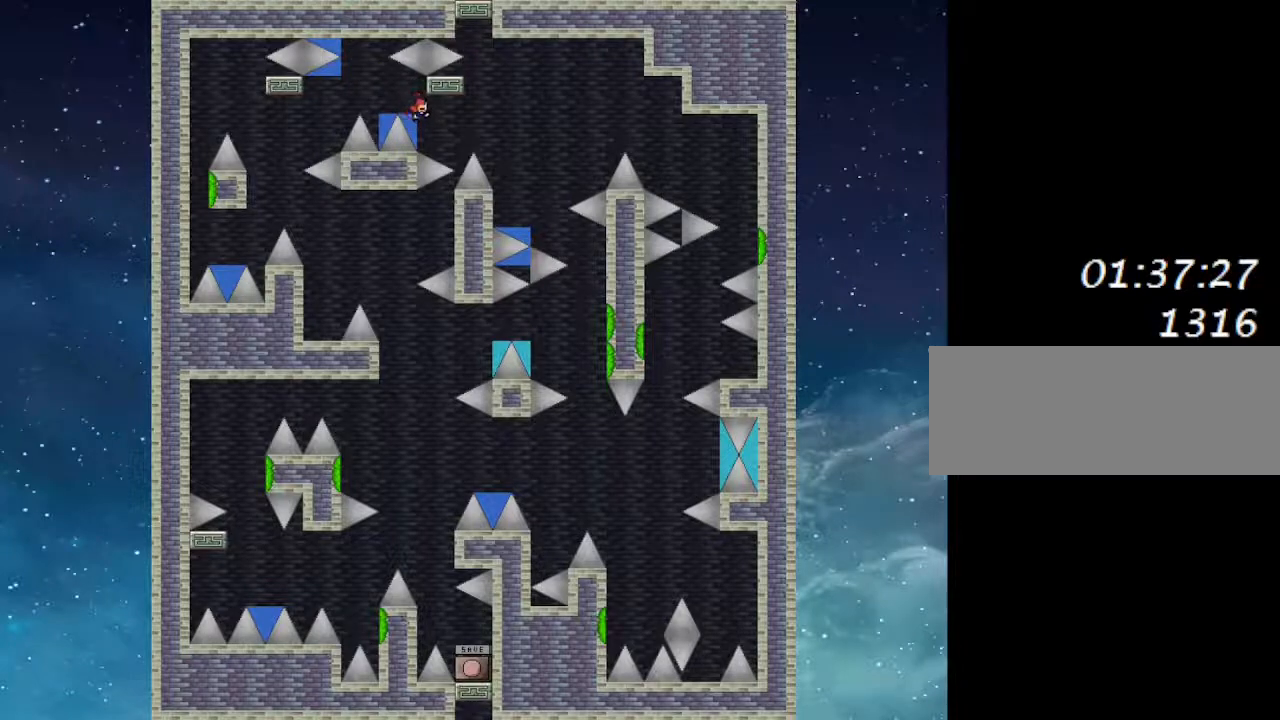
{"keys": [], "events": [[350, "right", "up"]]}
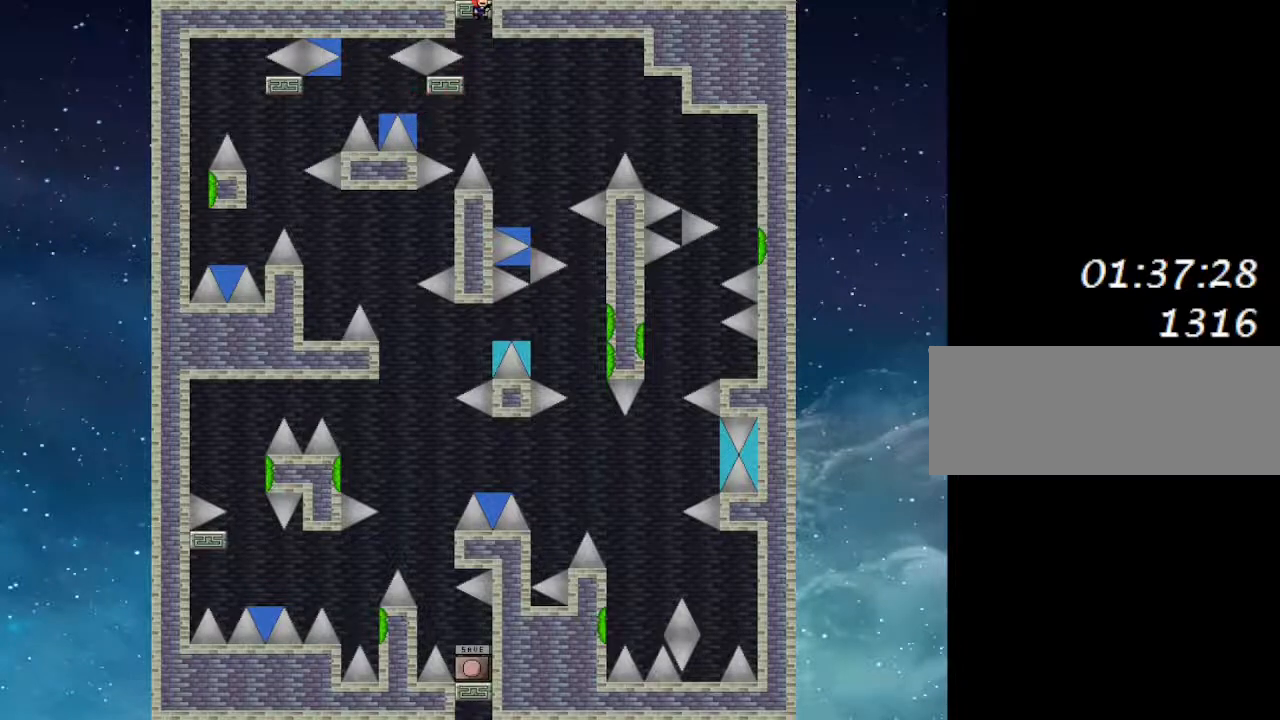
{"keys": [], "events": []}
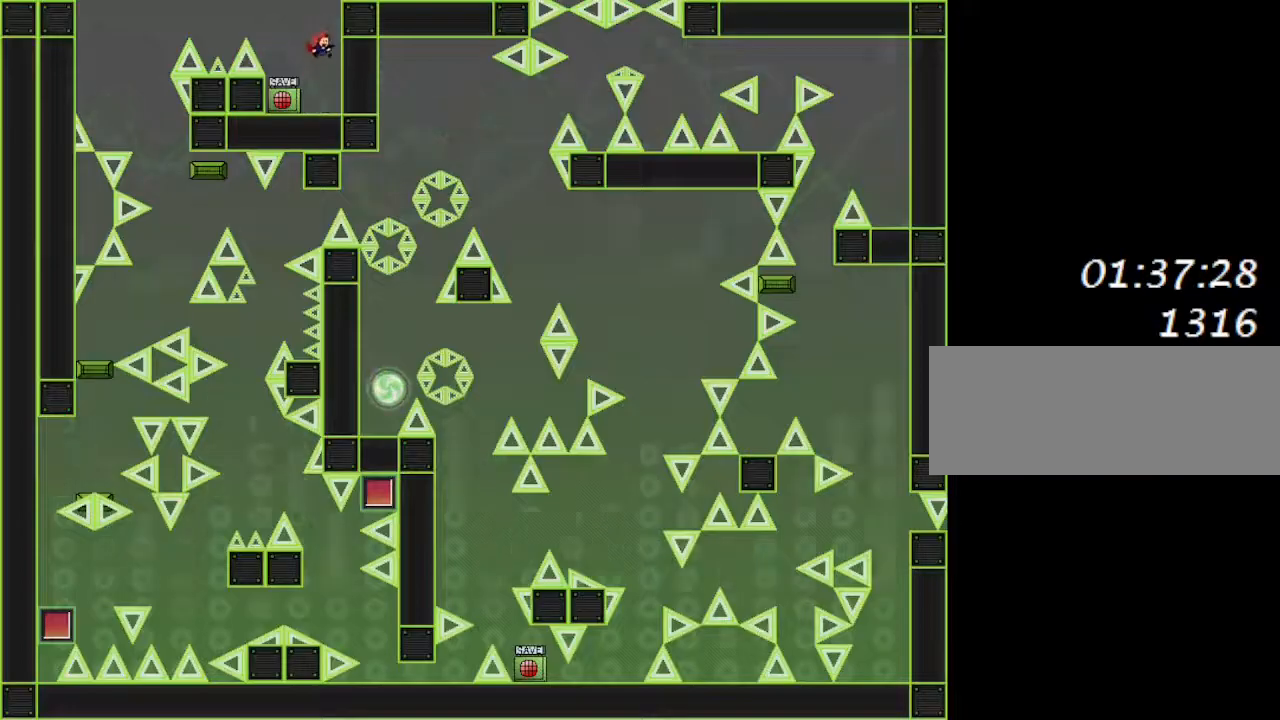
{"keys": ["left"], "events": [[383, "left", "down"]]}
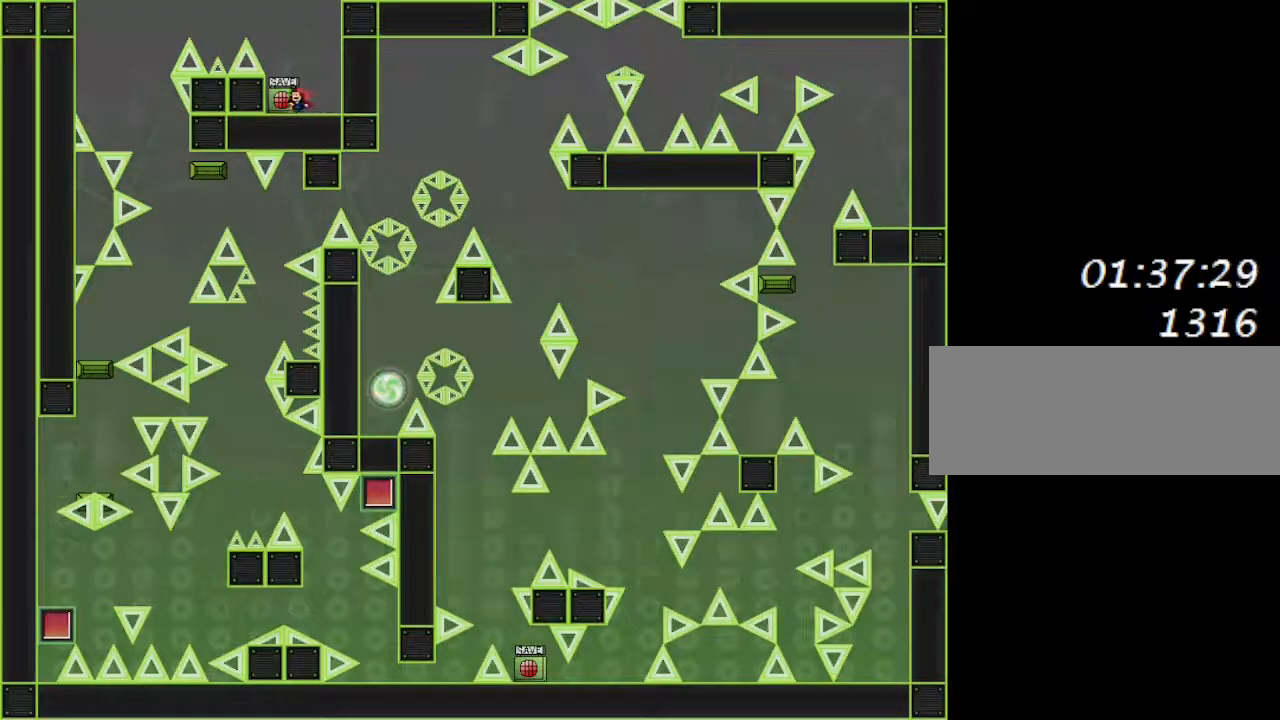
{"keys": [], "events": [[183, "z", "down"], [267, "left", "up"], [300, "z", "up"], [367, "z", "down"], [433, "z", "up"]]}
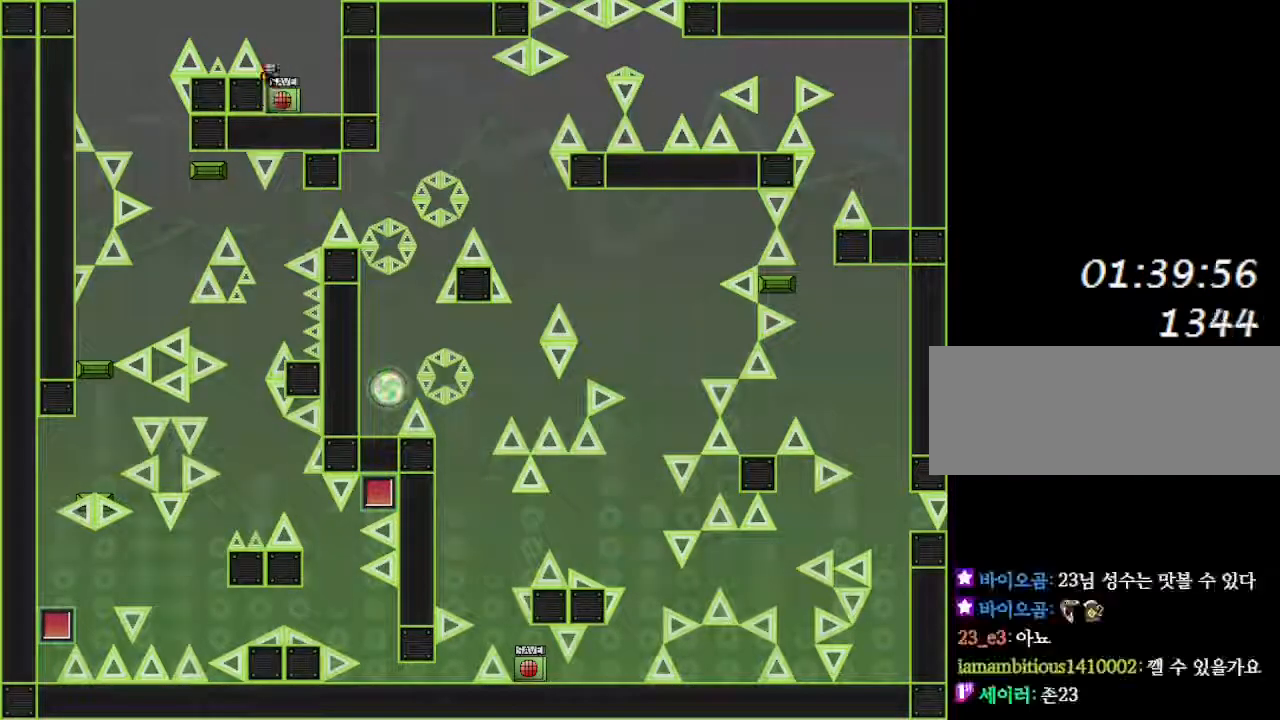
{"keys": ["left"], "events": [[50, "left", "down"]]}
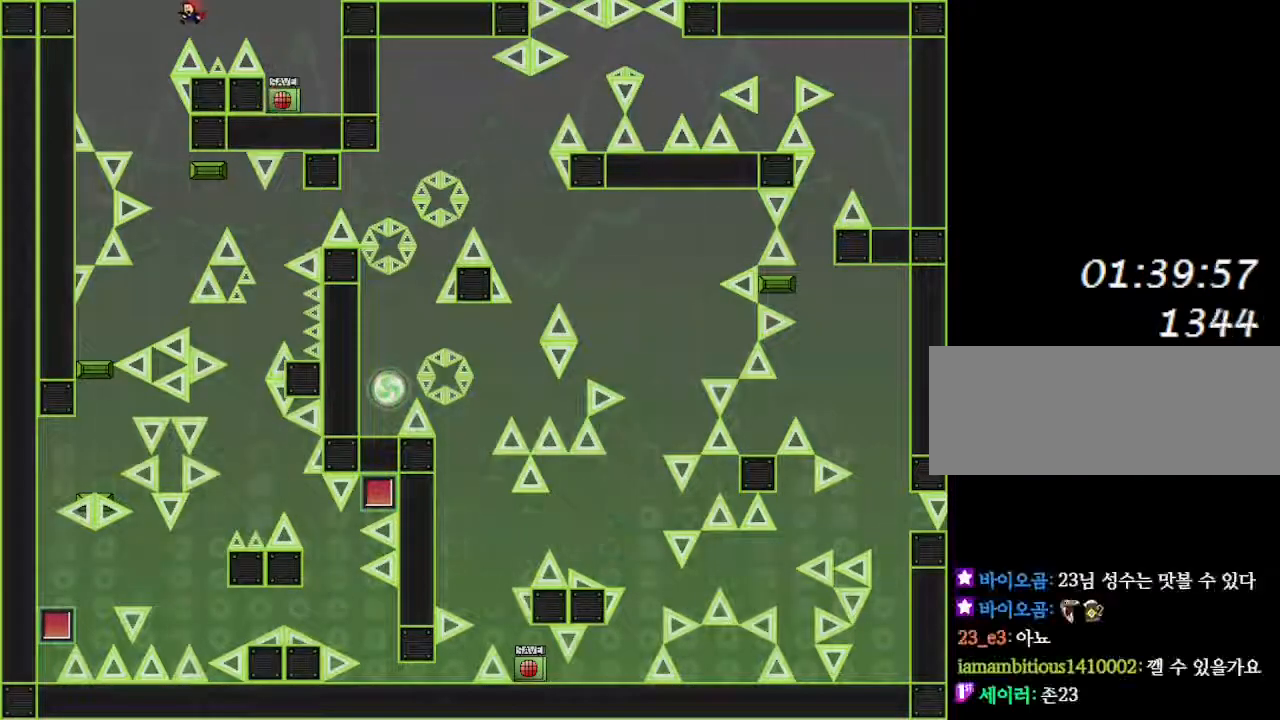
{"keys": ["right"], "events": [[217, "left", "up"], [250, "right", "down"]]}
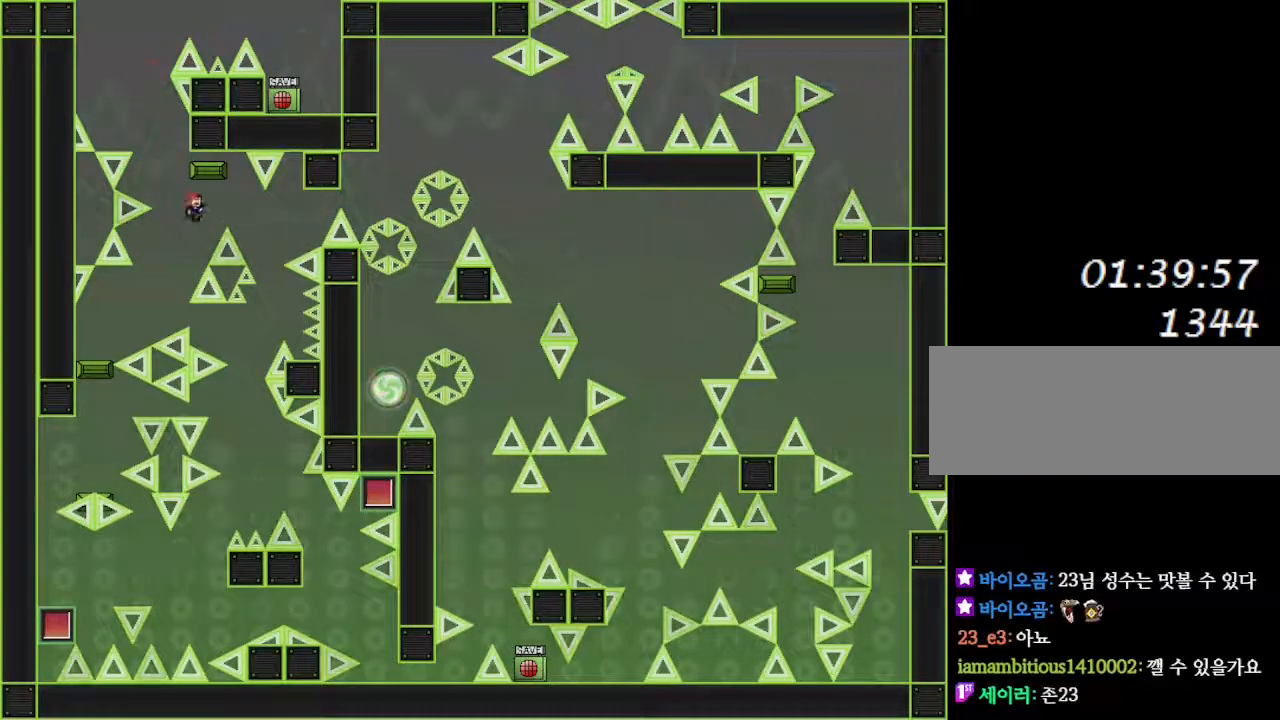
{"keys": ["right"], "events": [[133, "right", "up"], [250, "right", "down"]]}
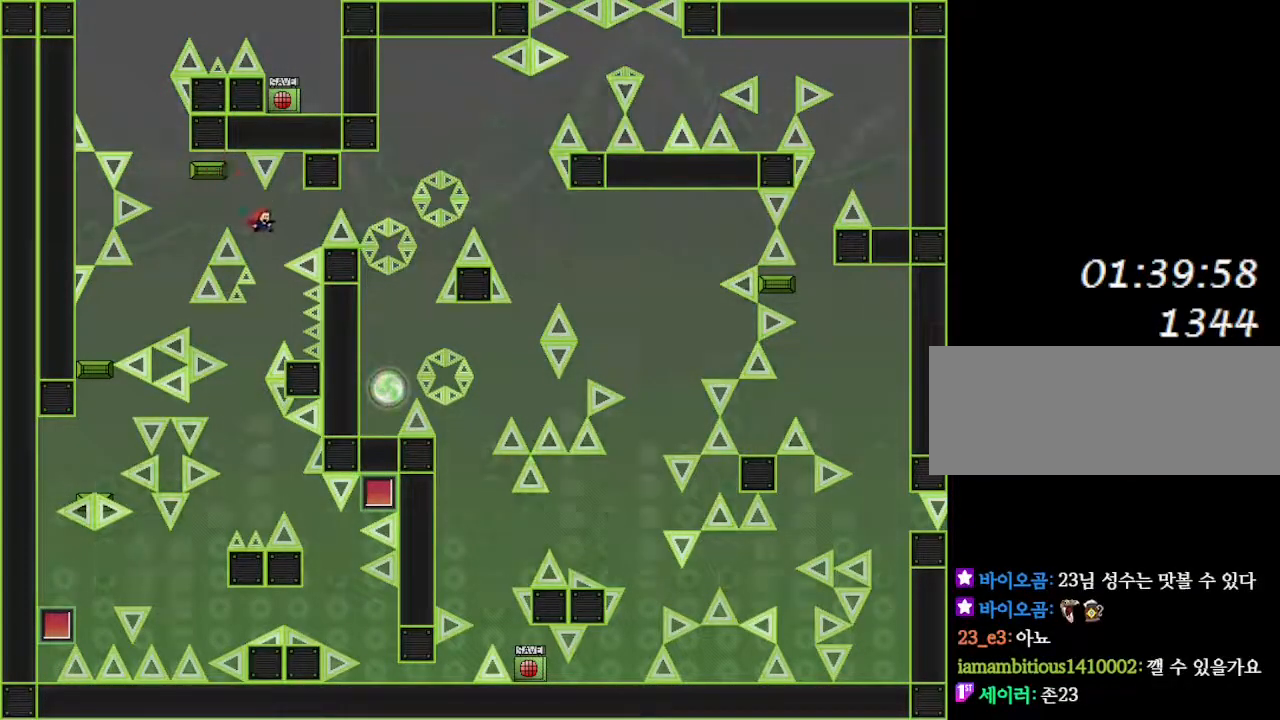
{"keys": ["left"], "events": [[50, "right", "up"], [183, "left", "down"], [350, "left", "up"], [433, "left", "down"]]}
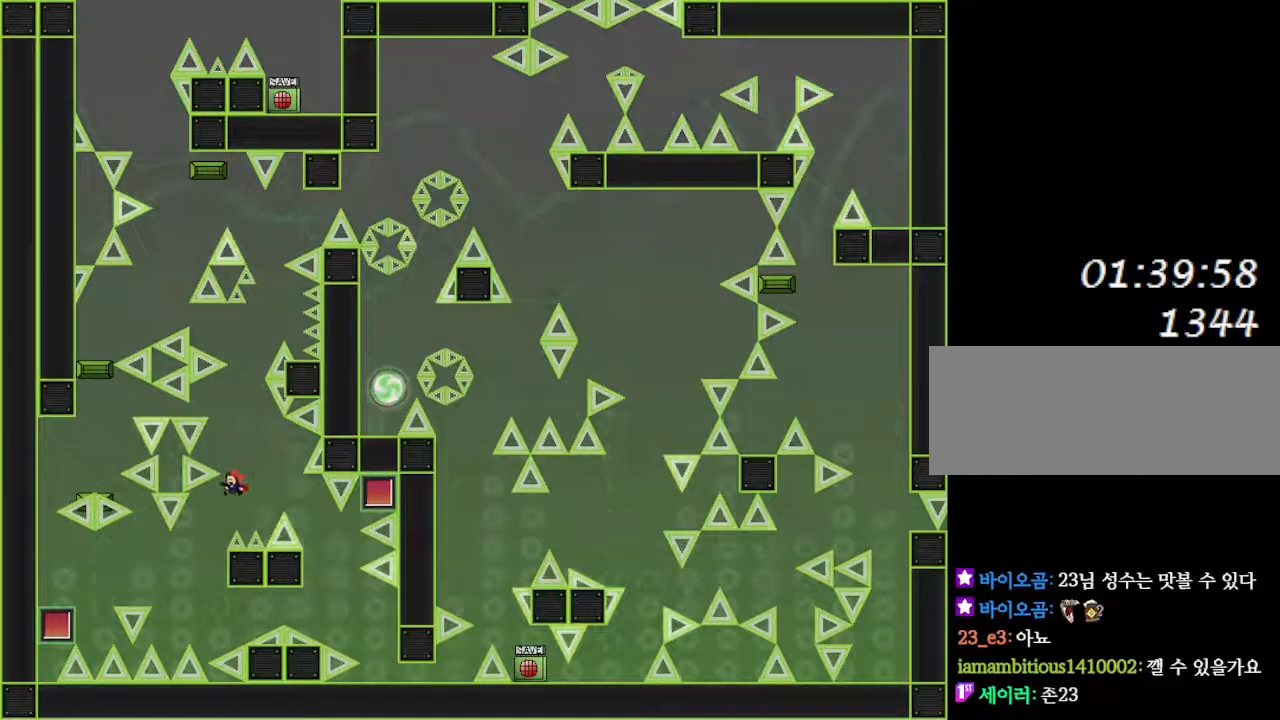
{"keys": ["left"], "events": []}